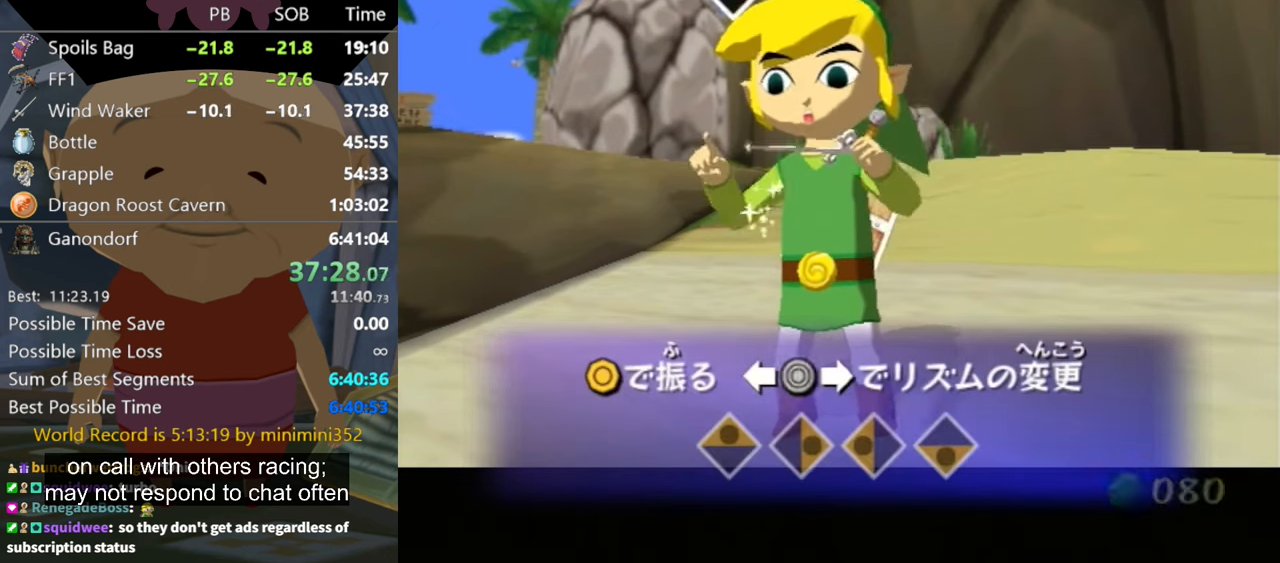
Gameplay with a controller (Nintendo layout); each line is a JSON object with the inputs held at the frame after it. "events" lists button and stick changes between this image and that frame as [ms after this image, input, new state], when the widget could be followed in between. Not read: L3 R3.
{"buttons": [], "left_stick": "left", "right_stick": "up", "events": []}
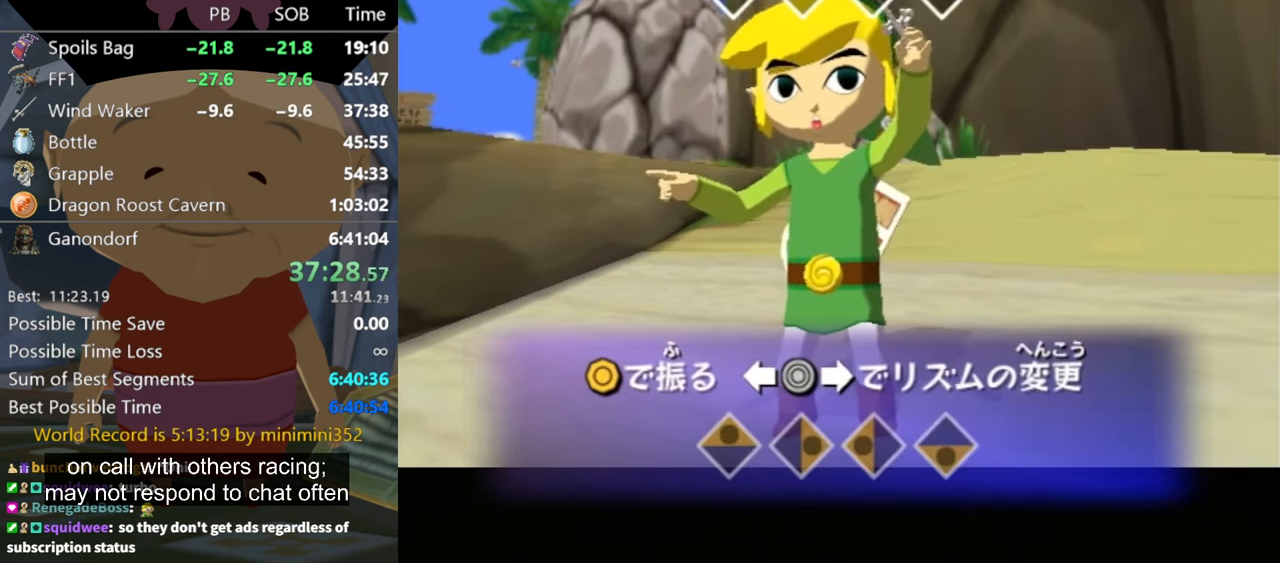
{"buttons": [], "left_stick": "left", "right_stick": "up", "events": []}
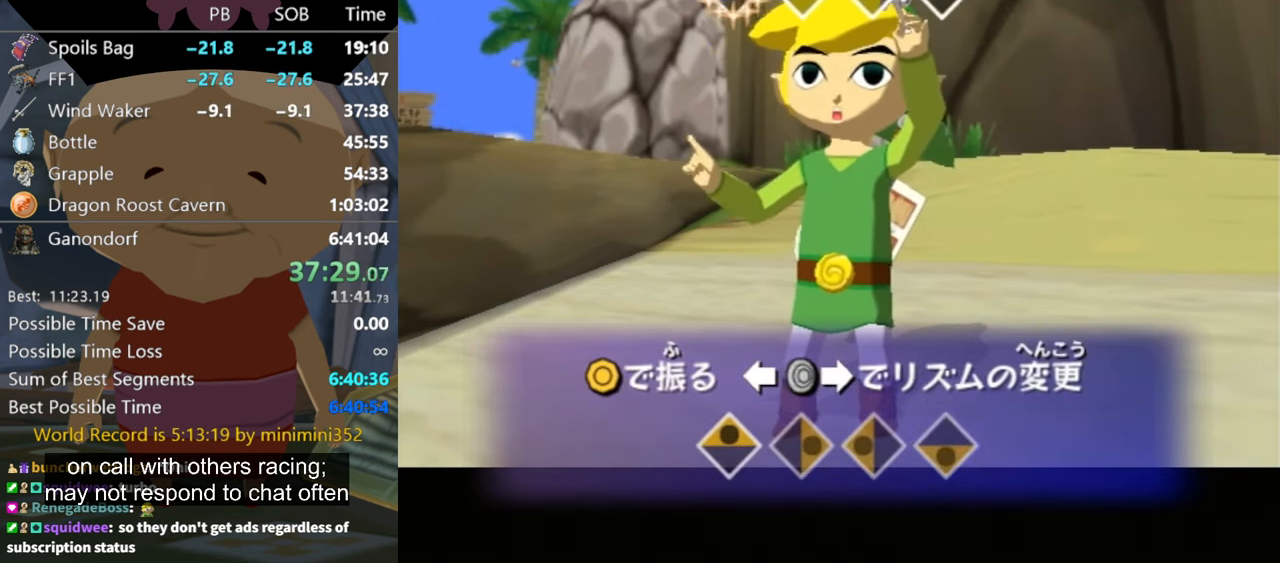
{"buttons": [], "left_stick": "left", "right_stick": "right", "events": [[334, "right_stick", "center"], [434, "right_stick", "right"]]}
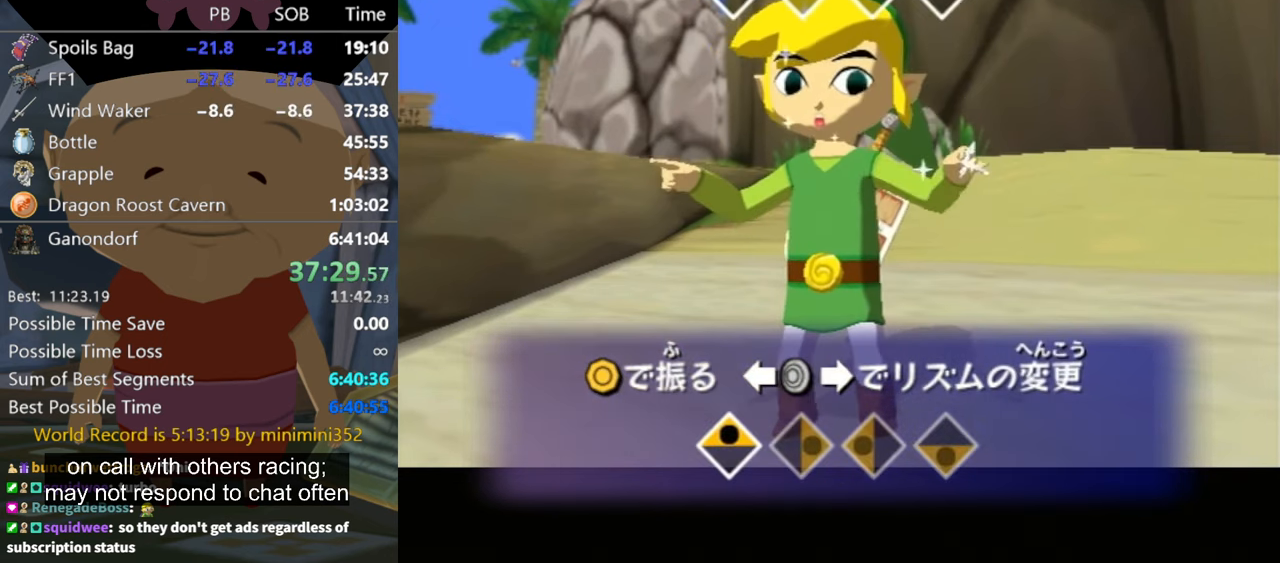
{"buttons": [], "left_stick": "left", "right_stick": "right", "events": []}
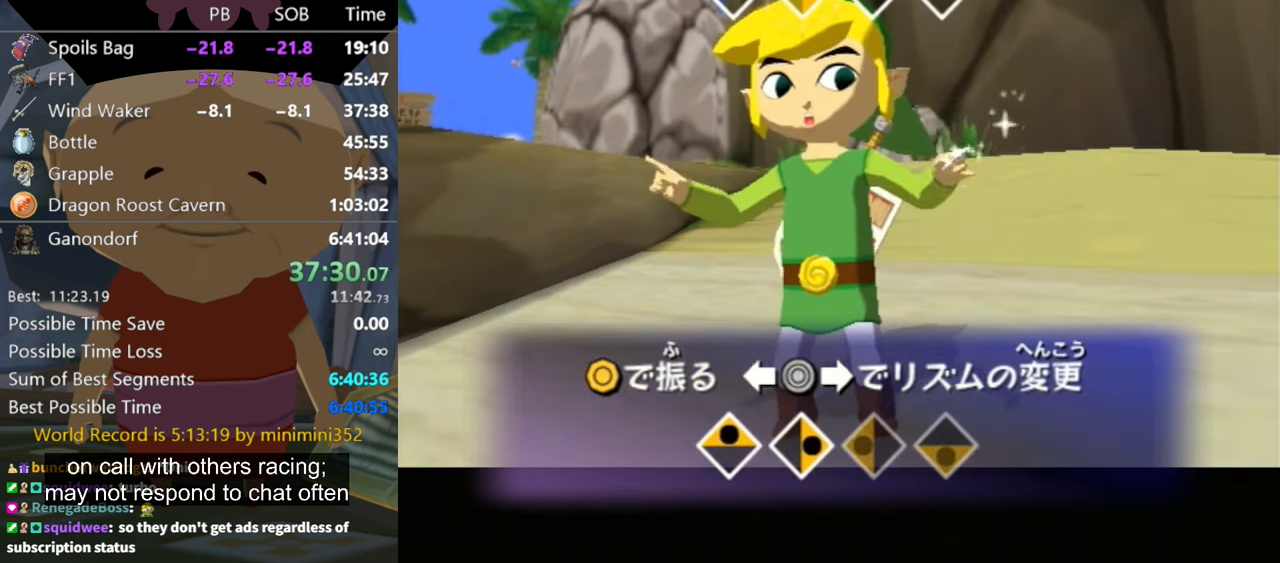
{"buttons": [], "left_stick": "left", "right_stick": "left", "events": [[200, "right_stick", "center"], [334, "right_stick", "left"]]}
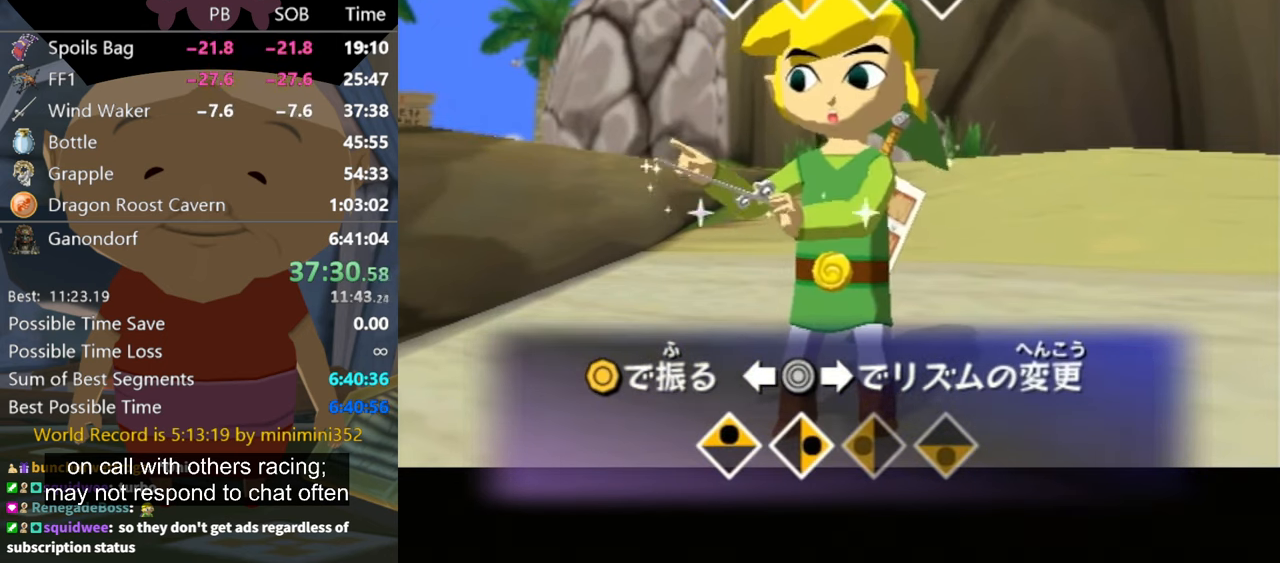
{"buttons": [], "left_stick": "left", "right_stick": "center", "events": [[500, "right_stick", "center"]]}
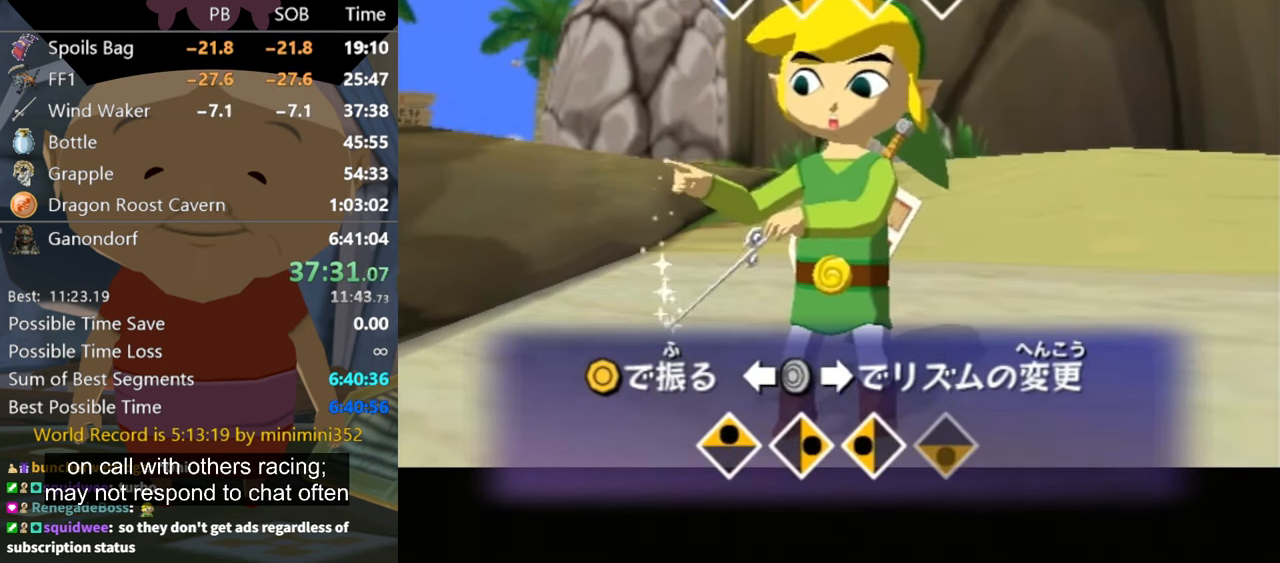
{"buttons": [], "left_stick": "left", "right_stick": "down", "events": [[167, "right_stick", "down"]]}
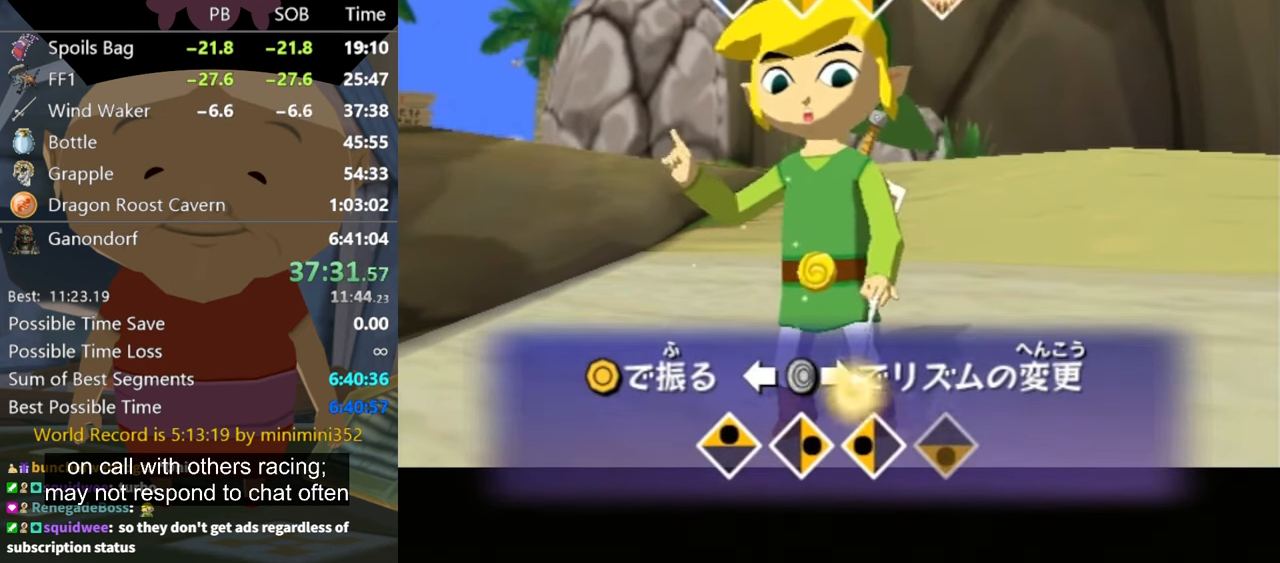
{"buttons": [], "left_stick": "center", "right_stick": "center", "events": [[400, "right_stick", "center"], [500, "left_stick", "center"]]}
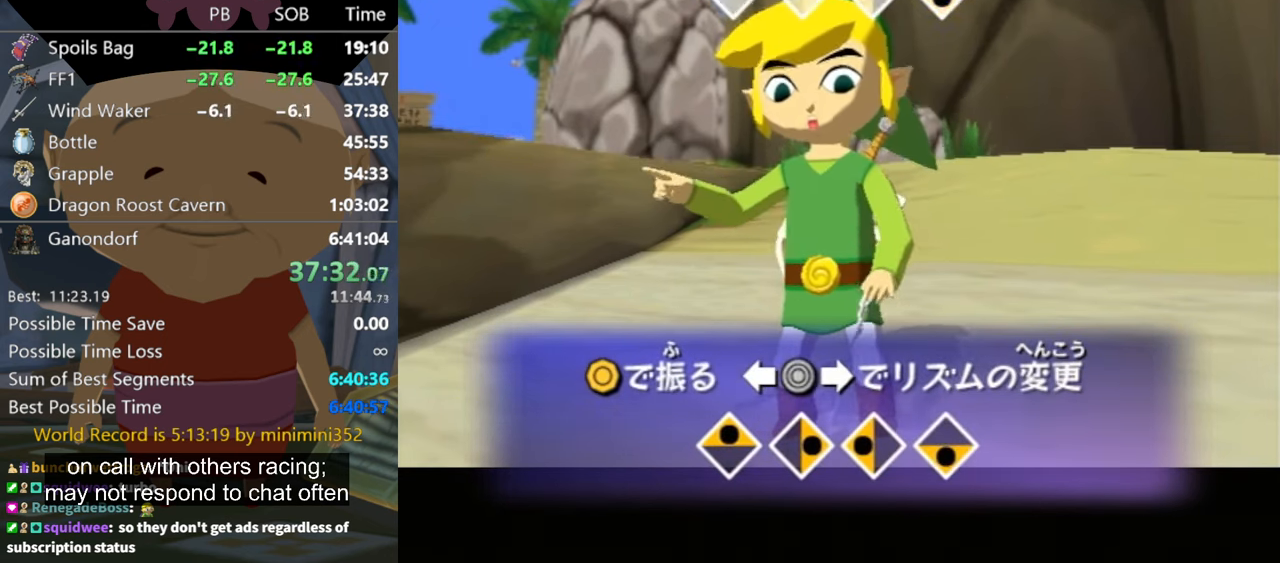
{"buttons": [], "left_stick": "center", "right_stick": "center", "events": []}
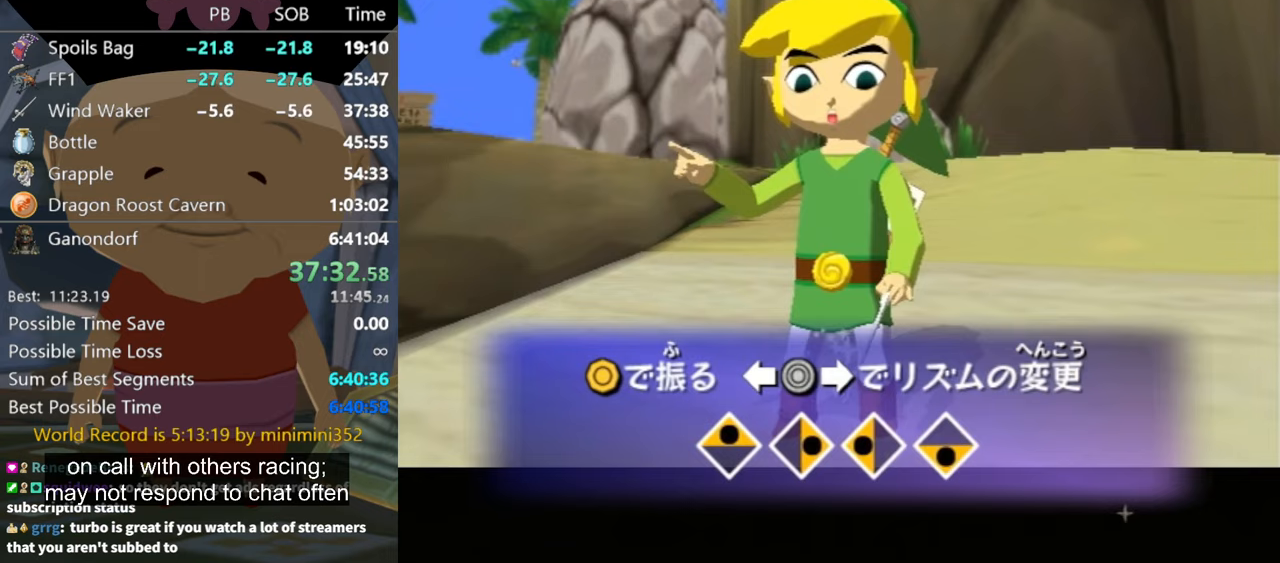
{"buttons": ["A"], "left_stick": "center", "right_stick": "center", "events": [[433, "A", "down"]]}
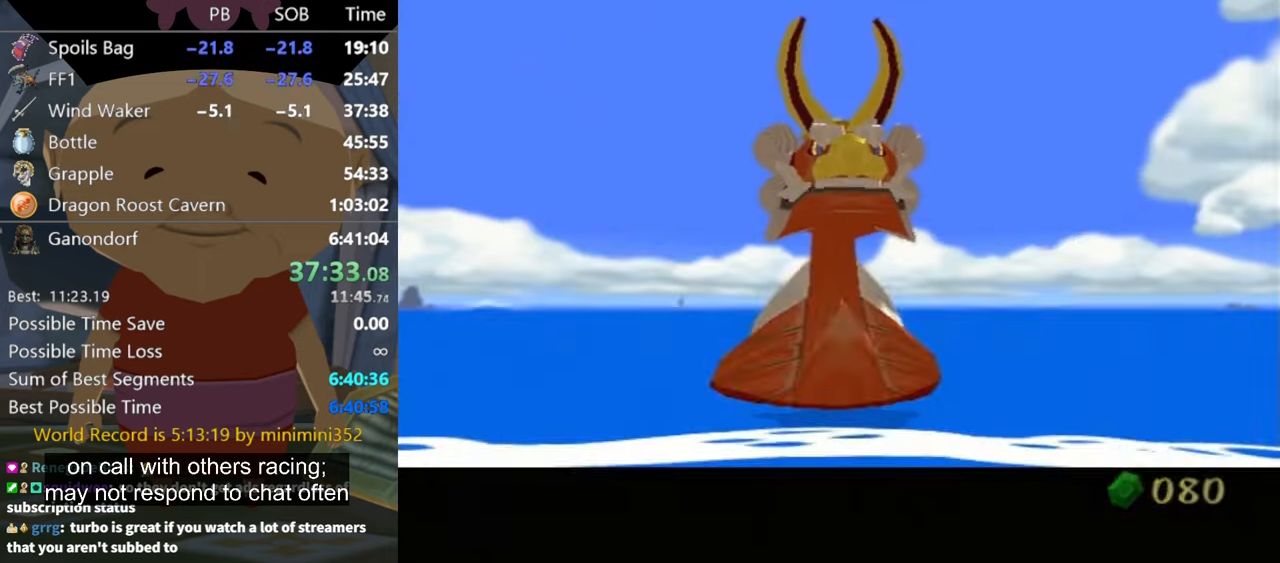
{"buttons": [], "left_stick": "center", "right_stick": "center", "events": [[267, "A", "up"], [300, "B", "down"], [367, "B", "up"], [400, "A", "down"], [433, "A", "up"], [433, "B", "down"], [500, "B", "up"]]}
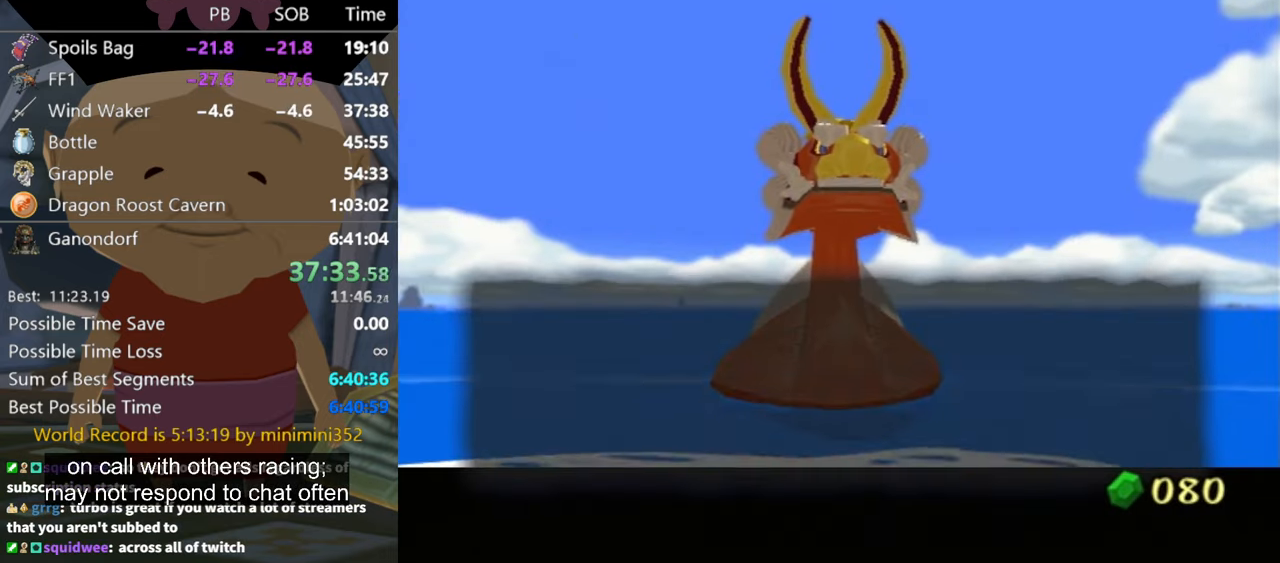
{"buttons": [], "left_stick": "center", "right_stick": "center", "events": [[33, "A", "down"], [67, "A", "up"], [67, "B", "down"], [100, "B", "up"], [200, "B", "down"], [233, "B", "up"], [267, "A", "down"], [300, "A", "up"], [333, "B", "down"], [367, "A", "down"], [367, "B", "up"], [467, "A", "up"], [467, "B", "down"], [500, "B", "up"]]}
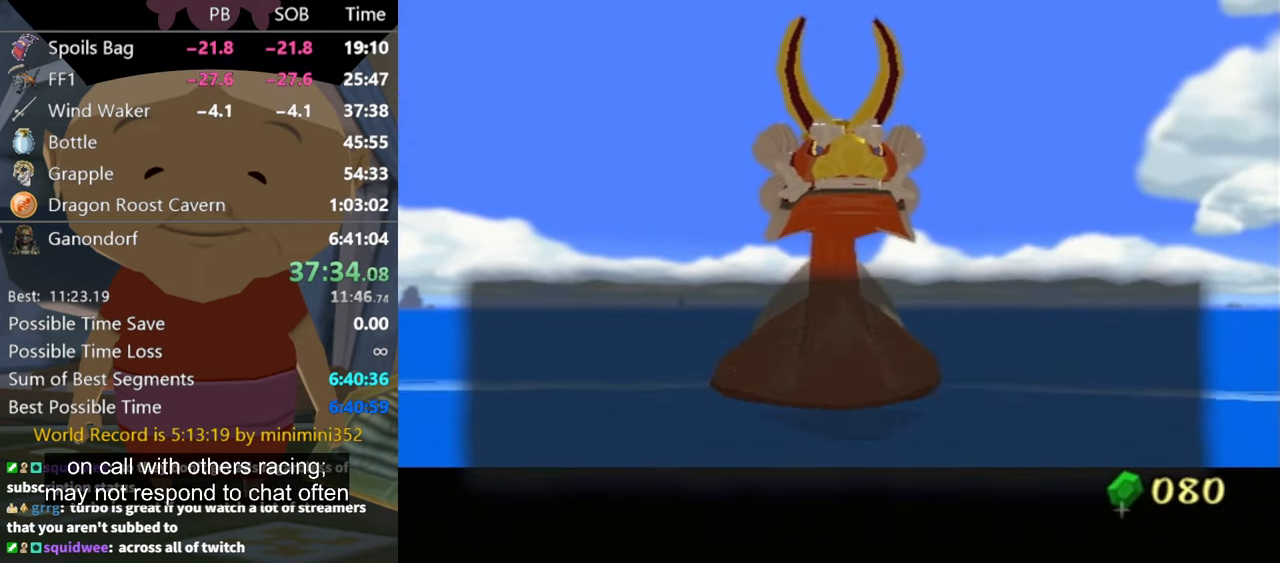
{"buttons": [], "left_stick": "center", "right_stick": "center", "events": [[33, "A", "down"], [100, "A", "up"], [100, "B", "down"], [133, "B", "up"], [167, "A", "down"], [200, "A", "up"], [233, "B", "down"], [267, "B", "up"], [300, "A", "down"], [333, "A", "up"], [367, "B", "down"], [400, "B", "up"], [433, "A", "down"], [500, "A", "up"]]}
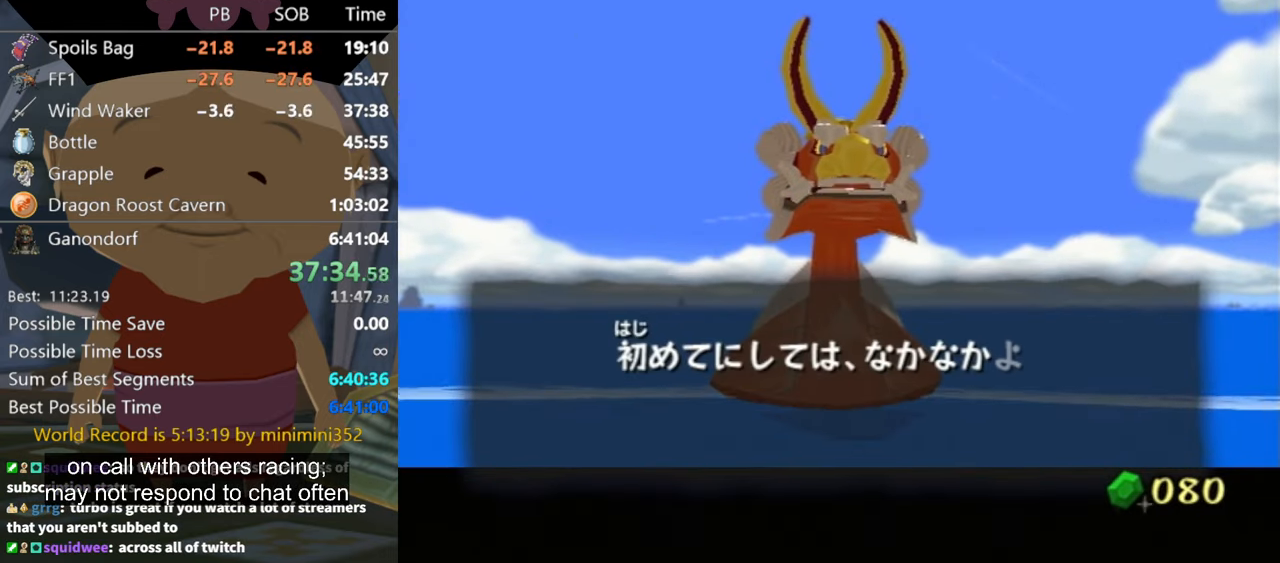
{"buttons": ["A"], "left_stick": "center", "right_stick": "center", "events": [[67, "A", "down"], [100, "A", "up"], [133, "B", "down"], [167, "A", "down"], [167, "B", "up"], [233, "A", "up"], [267, "B", "down"], [300, "B", "up"], [333, "A", "down"], [400, "A", "up"], [433, "B", "down"], [467, "B", "up"], [500, "A", "down"]]}
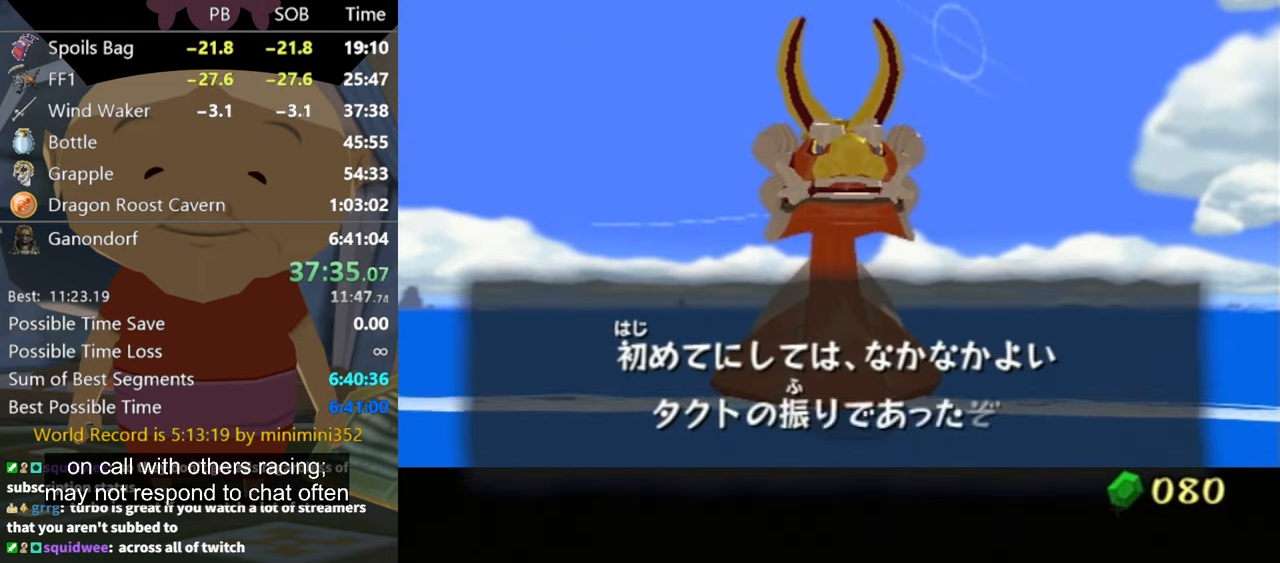
{"buttons": ["B"], "left_stick": "center", "right_stick": "center", "events": [[33, "A", "up"], [67, "B", "down"], [100, "B", "up"], [133, "A", "down"], [200, "A", "up"], [200, "B", "down"], [233, "B", "up"], [267, "A", "down"], [300, "A", "up"], [333, "B", "down"], [400, "B", "up"], [433, "A", "down"], [467, "A", "up"], [500, "B", "down"]]}
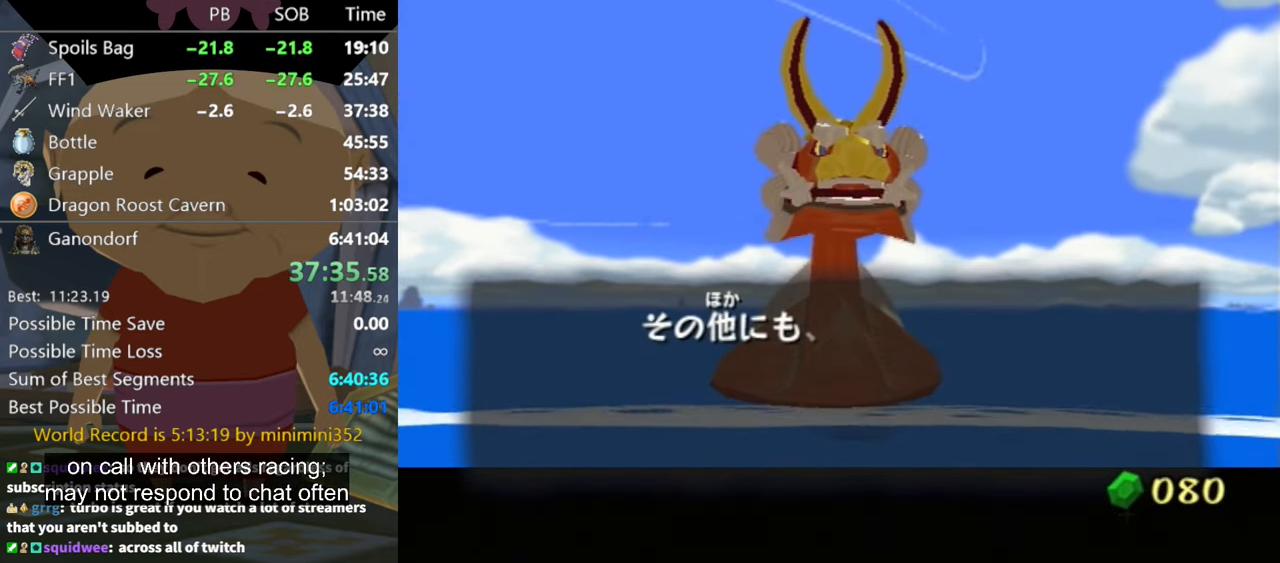
{"buttons": ["A"], "left_stick": "center", "right_stick": "center", "events": [[33, "B", "up"], [67, "A", "down"], [133, "A", "up"], [133, "B", "down"], [167, "B", "up"], [267, "B", "down"], [300, "B", "up"], [333, "A", "down"], [367, "A", "up"], [500, "A", "down"]]}
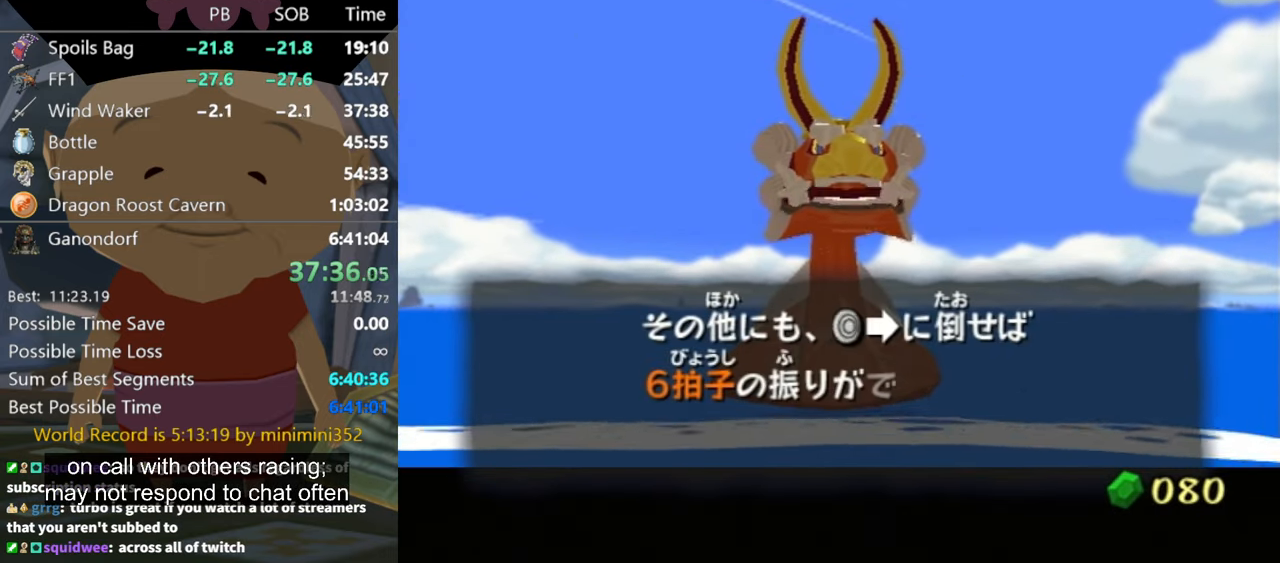
{"buttons": ["A"], "left_stick": "center", "right_stick": "center", "events": [[100, "A", "up"], [200, "A", "down"], [267, "A", "up"], [267, "B", "down"], [333, "B", "up"], [367, "A", "down"], [400, "A", "up"], [433, "B", "down"], [467, "B", "up"], [500, "A", "down"]]}
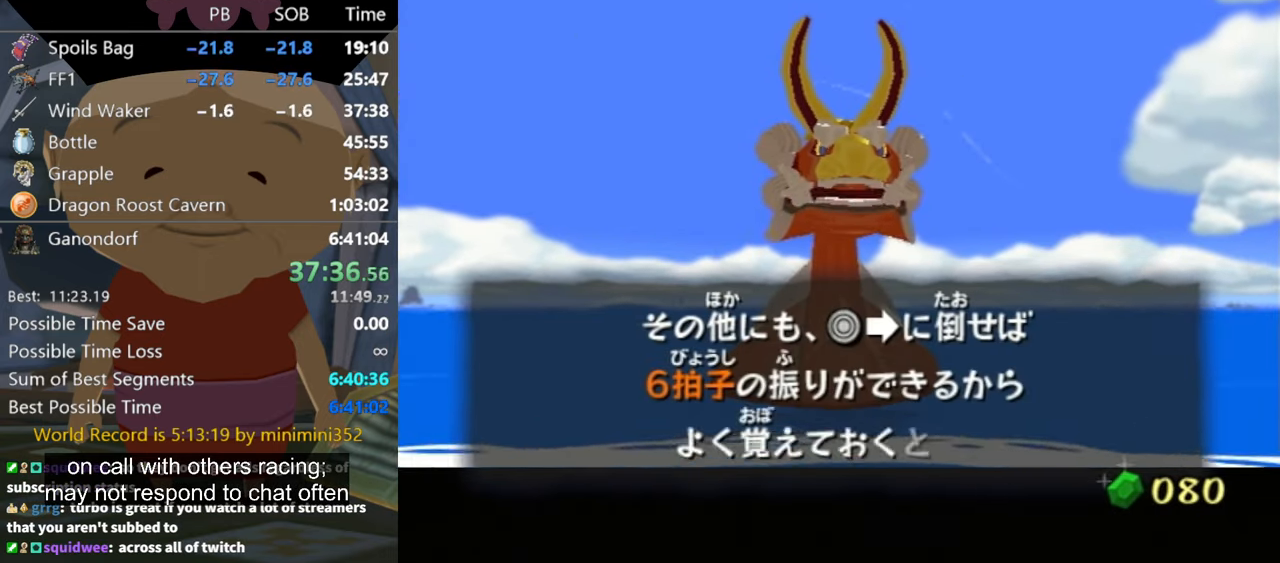
{"buttons": [], "left_stick": "center", "right_stick": "center", "events": [[33, "A", "up"], [100, "A", "down"], [167, "A", "up"], [167, "B", "down"], [233, "B", "up"], [267, "A", "down"], [300, "A", "up"], [300, "B", "down"], [333, "B", "up"], [367, "A", "down"], [467, "A", "up"], [467, "B", "down"], [500, "B", "up"]]}
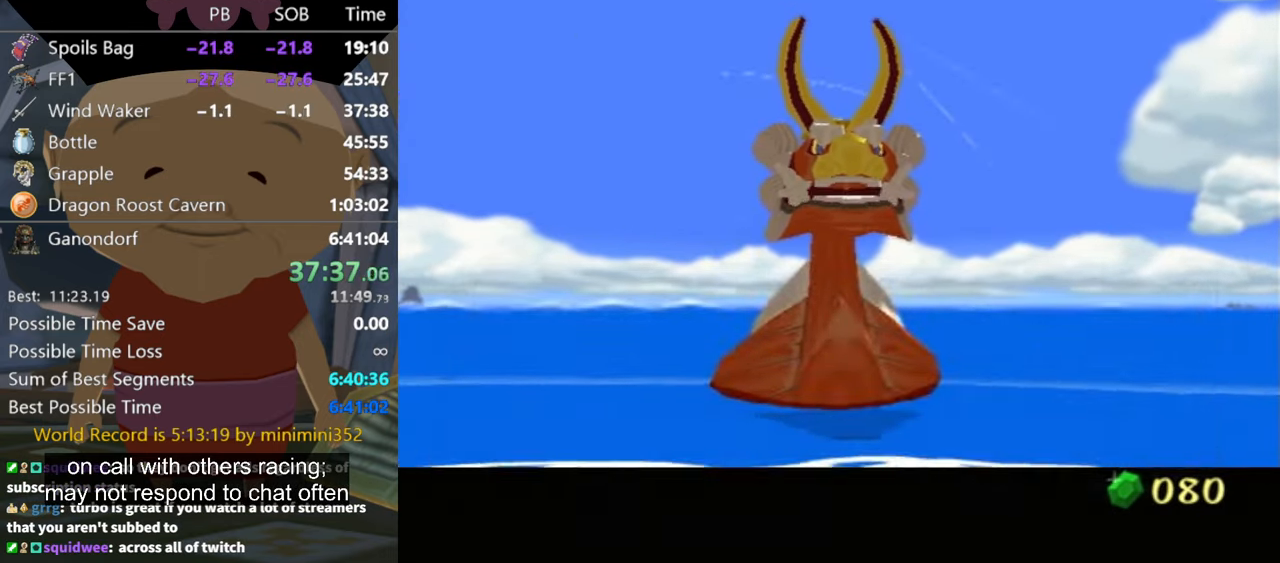
{"buttons": [], "left_stick": "center", "right_stick": "center", "events": [[33, "A", "down"], [100, "A", "up"], [167, "A", "down"], [300, "A", "up"]]}
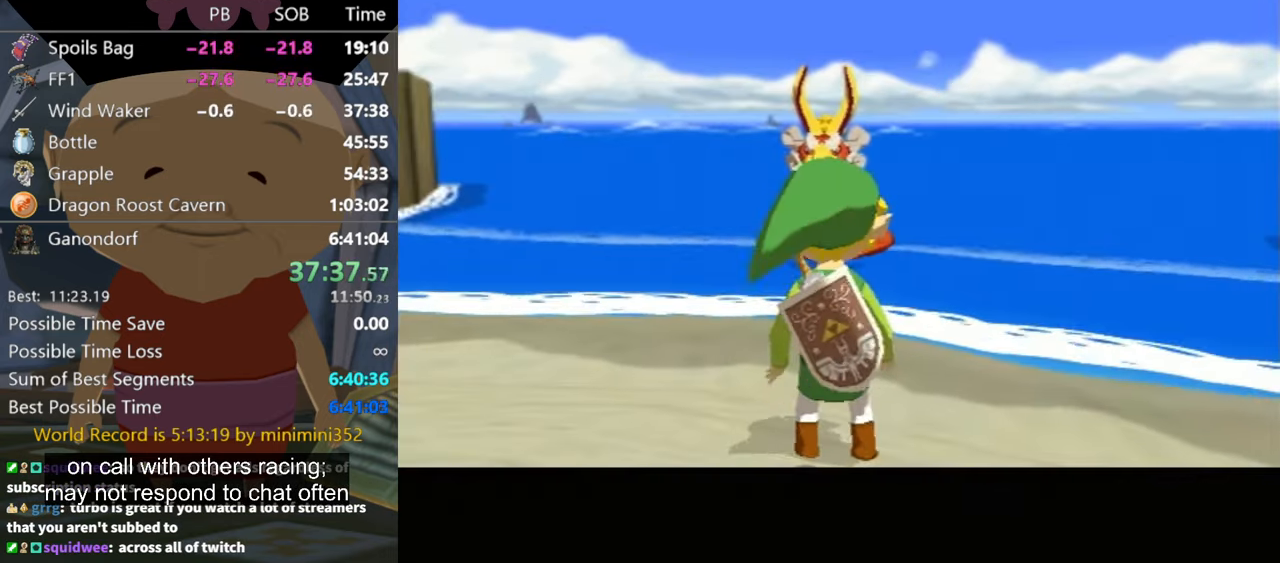
{"buttons": [], "left_stick": "center", "right_stick": "center", "events": []}
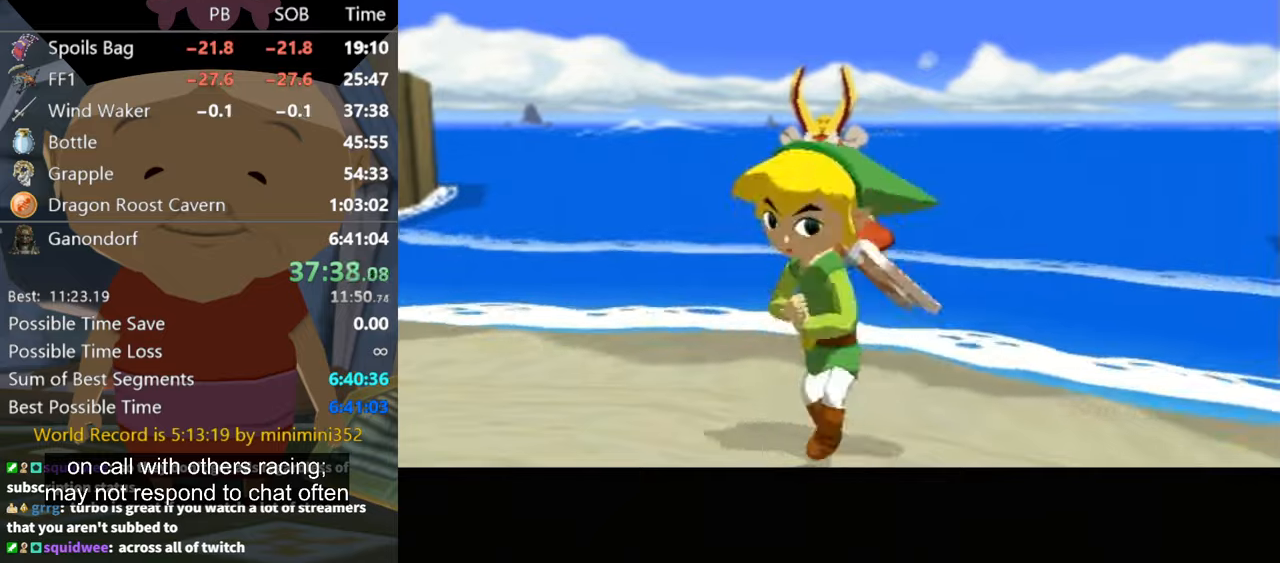
{"buttons": [], "left_stick": "center", "right_stick": "center", "events": []}
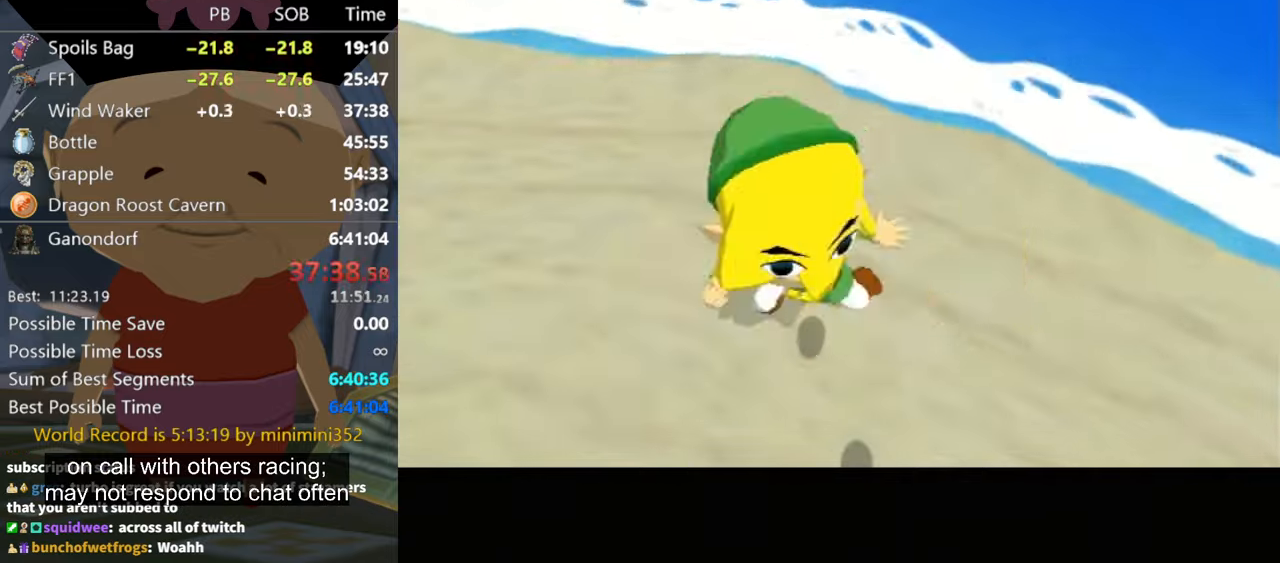
{"buttons": [], "left_stick": "center", "right_stick": "center", "events": []}
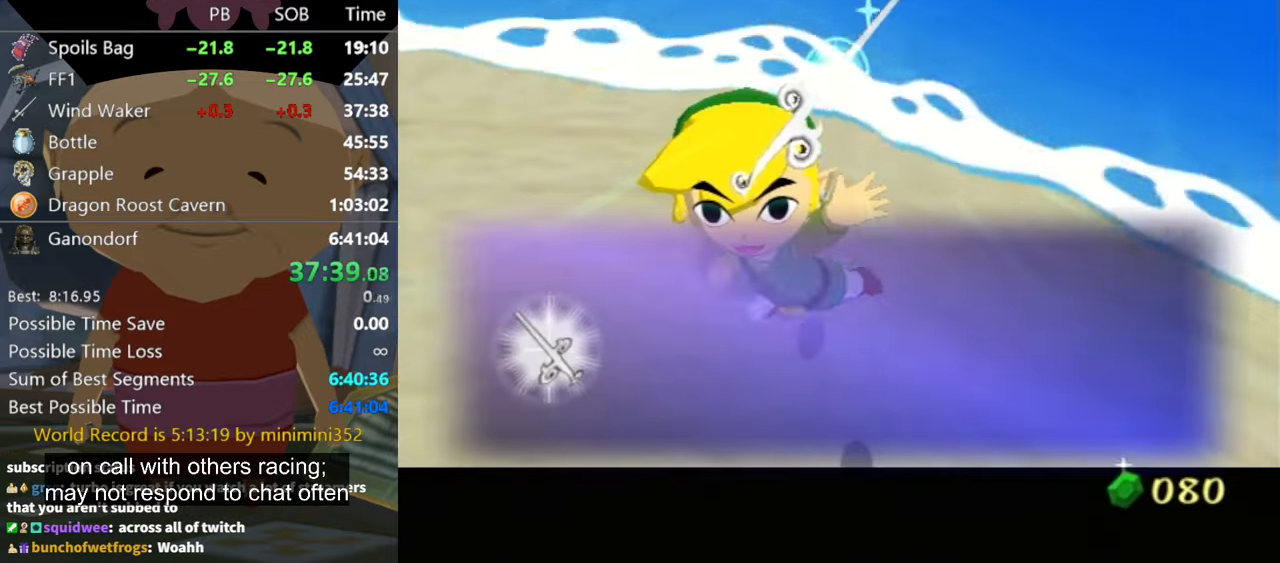
{"buttons": ["A", "B"], "left_stick": "center", "right_stick": "center", "events": [[266, "A", "down"], [366, "A", "up"], [366, "B", "down"], [466, "A", "down"], [466, "B", "up"], [500, "B", "down"]]}
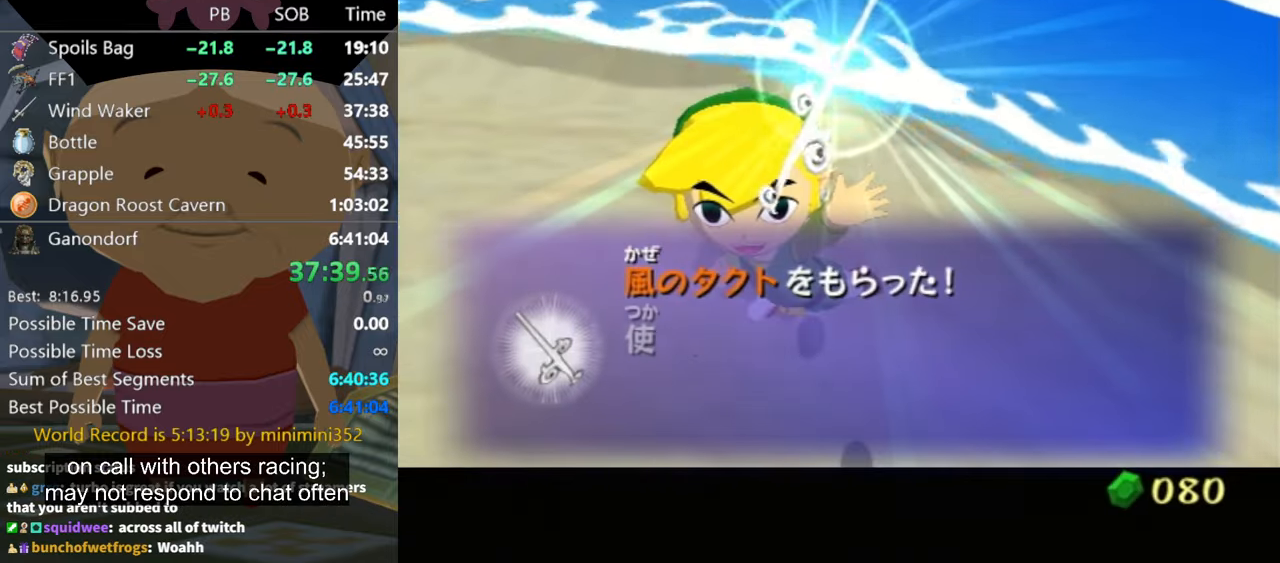
{"buttons": ["A"], "left_stick": "center", "right_stick": "center", "events": [[66, "A", "up"], [100, "A", "down"], [133, "A", "up"], [166, "B", "up"], [200, "A", "down"], [233, "A", "up"], [266, "B", "down"], [300, "B", "up"], [333, "A", "down"], [400, "A", "up"], [400, "B", "down"], [433, "B", "up"], [500, "A", "down"]]}
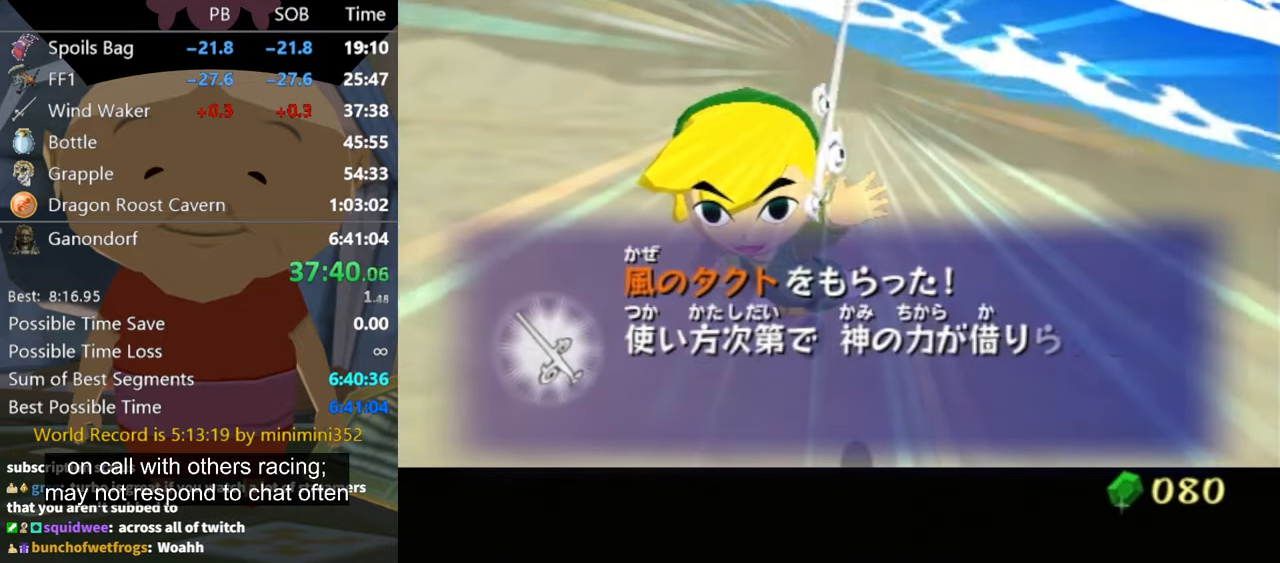
{"buttons": ["A"], "left_stick": "center", "right_stick": "center", "events": [[33, "A", "up"], [66, "B", "down"], [100, "B", "up"], [133, "A", "down"], [166, "A", "up"], [166, "B", "down"], [200, "B", "up"], [233, "A", "down"], [300, "A", "up"], [300, "B", "down"], [333, "B", "up"], [366, "A", "down"], [400, "A", "up"], [433, "B", "down"], [500, "A", "down"], [500, "B", "up"]]}
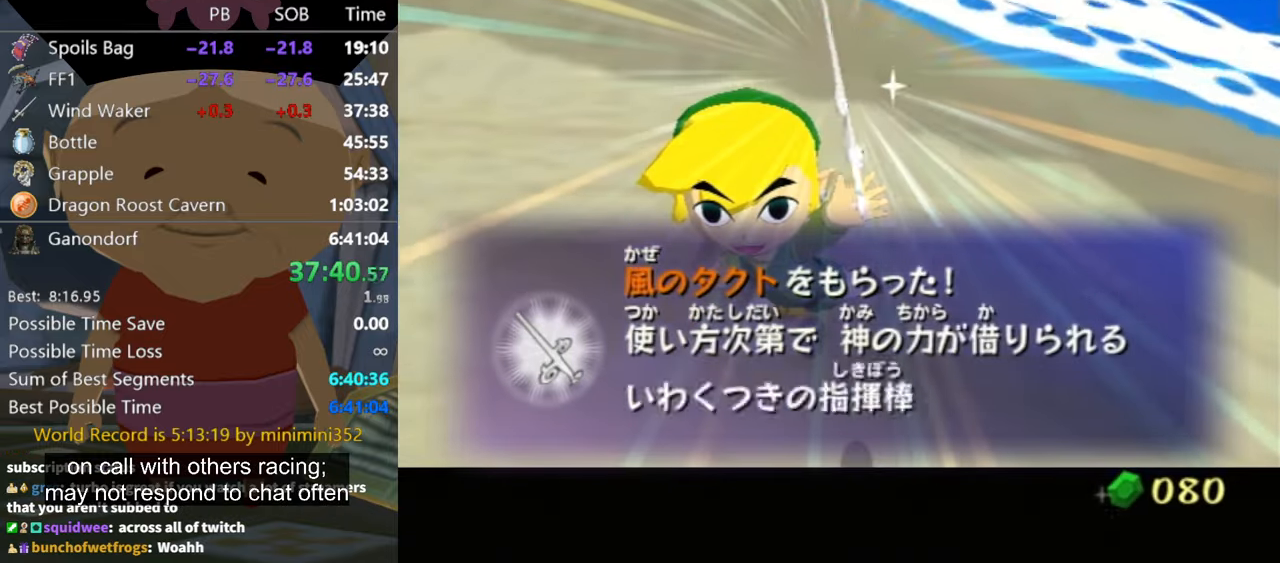
{"buttons": ["A"], "left_stick": "center", "right_stick": "center", "events": [[66, "A", "up"], [133, "A", "down"], [133, "B", "down"], [200, "A", "up"], [266, "A", "down"], [266, "B", "up"], [366, "A", "up"], [366, "B", "down"], [433, "B", "up"], [466, "A", "down"]]}
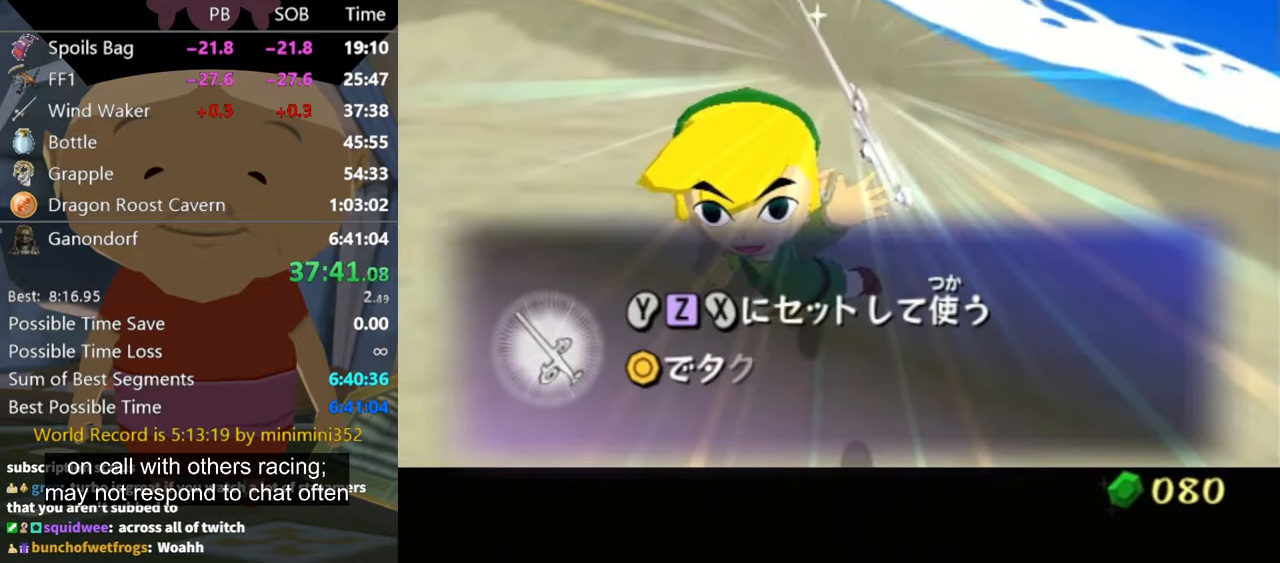
{"buttons": [], "left_stick": "center", "right_stick": "center", "events": [[33, "A", "up"], [166, "A", "down"], [200, "A", "up"], [266, "B", "down"], [300, "B", "up"], [333, "A", "down"], [400, "A", "up"], [400, "B", "down"], [433, "B", "up"], [466, "A", "down"], [500, "A", "up"]]}
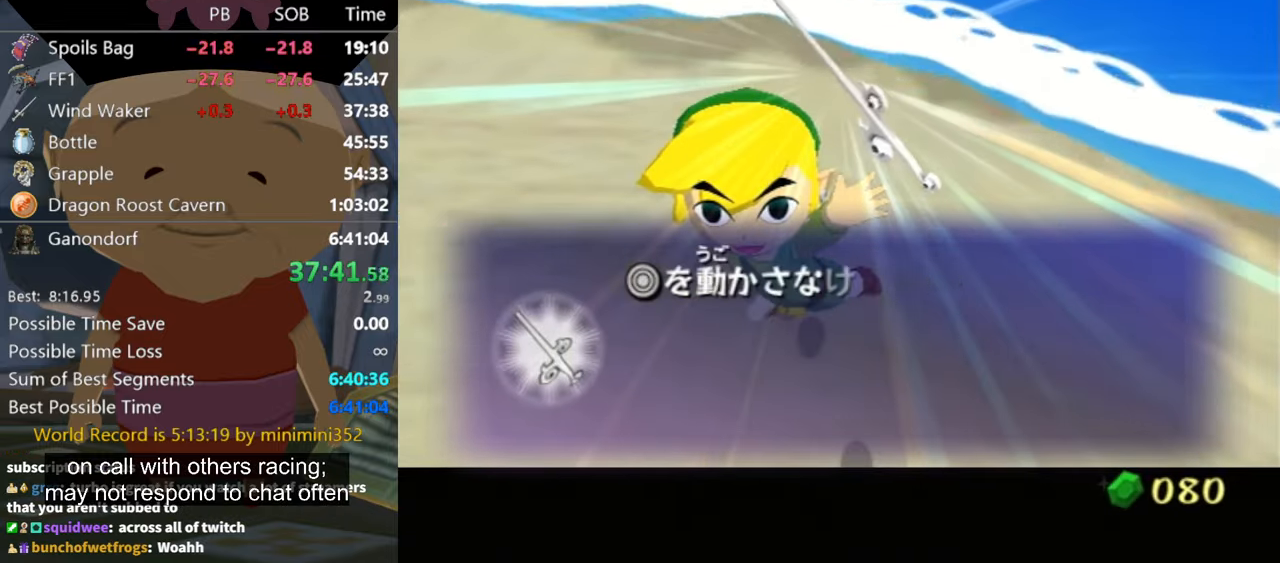
{"buttons": ["A"], "left_stick": "center", "right_stick": "center", "events": [[33, "B", "down"], [66, "B", "up"], [100, "A", "down"], [133, "A", "up"], [133, "B", "down"], [166, "B", "up"], [233, "A", "down"], [266, "A", "up"], [300, "A", "down"], [366, "A", "up"], [466, "A", "down"]]}